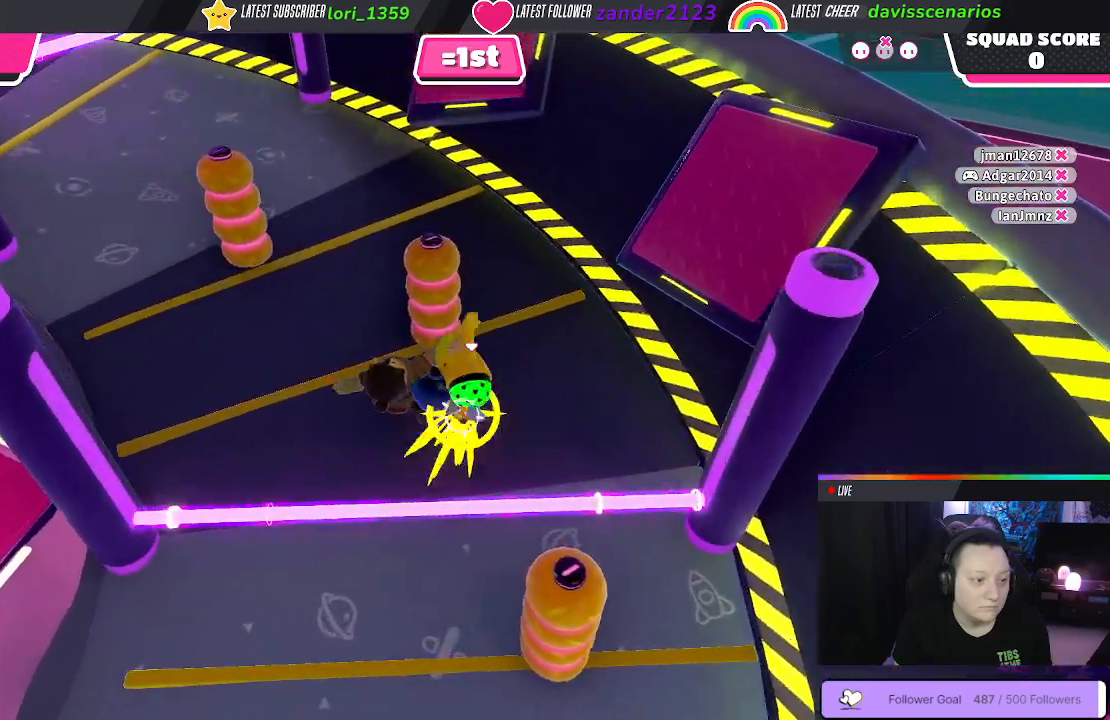
Gameplay with a controller (Xbox layout); each line is a JSON object with the inputs held at the frame after it. "events" lists button and stick changes between this image and that frame as [ms after this image, input, new state], when the widget could be followed in between. Not read: SHARE.
{"buttons": [], "left_stick": "up", "right_stick": "center", "events": []}
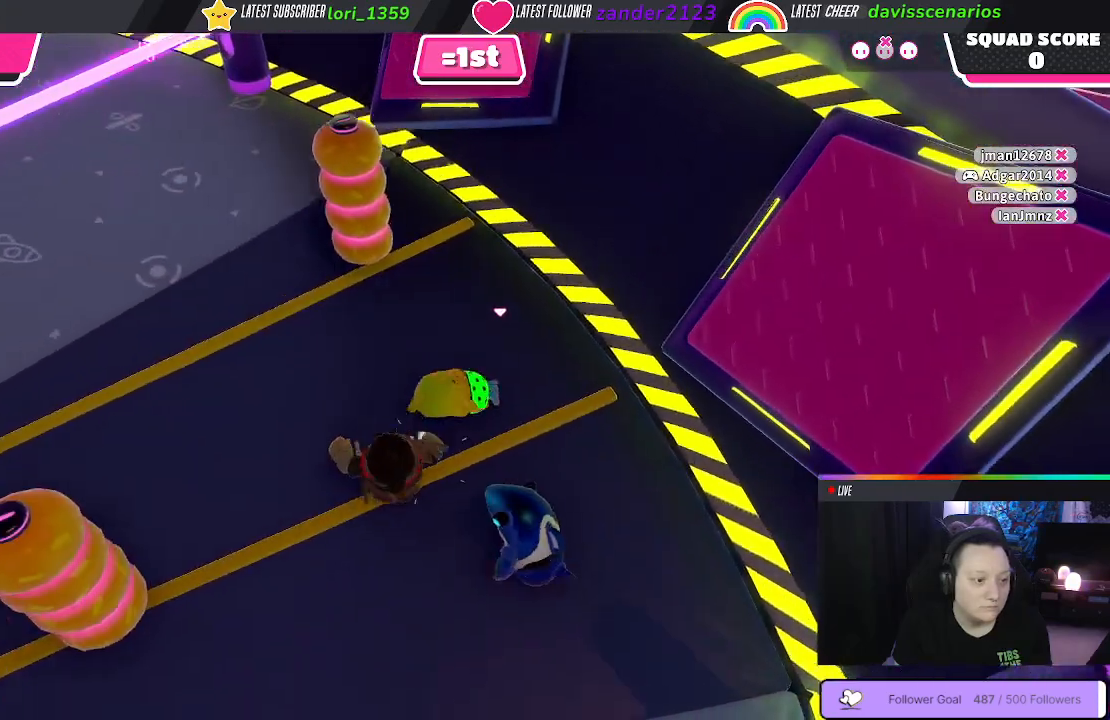
{"buttons": [], "left_stick": "up", "right_stick": "up", "events": [[50, "left_stick", "up-right"], [267, "right_stick", "up"], [283, "left_stick", "up"]]}
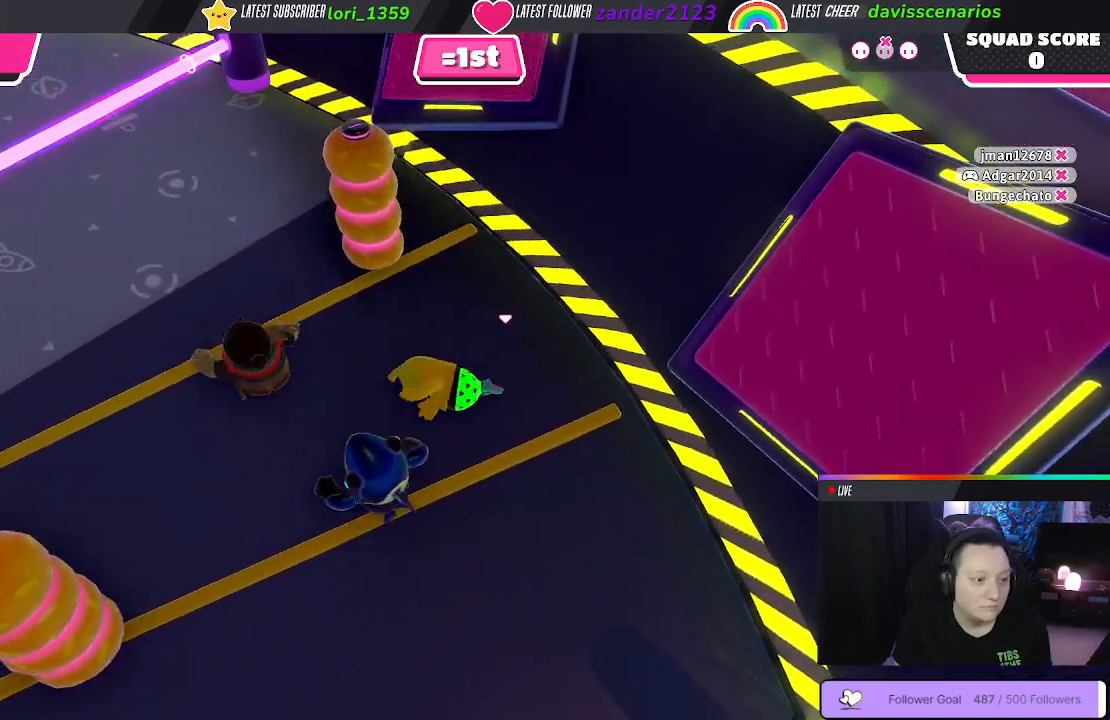
{"buttons": [], "left_stick": "up", "right_stick": "center", "events": [[50, "right_stick", "up-left"], [350, "right_stick", "up-right"], [500, "right_stick", "center"]]}
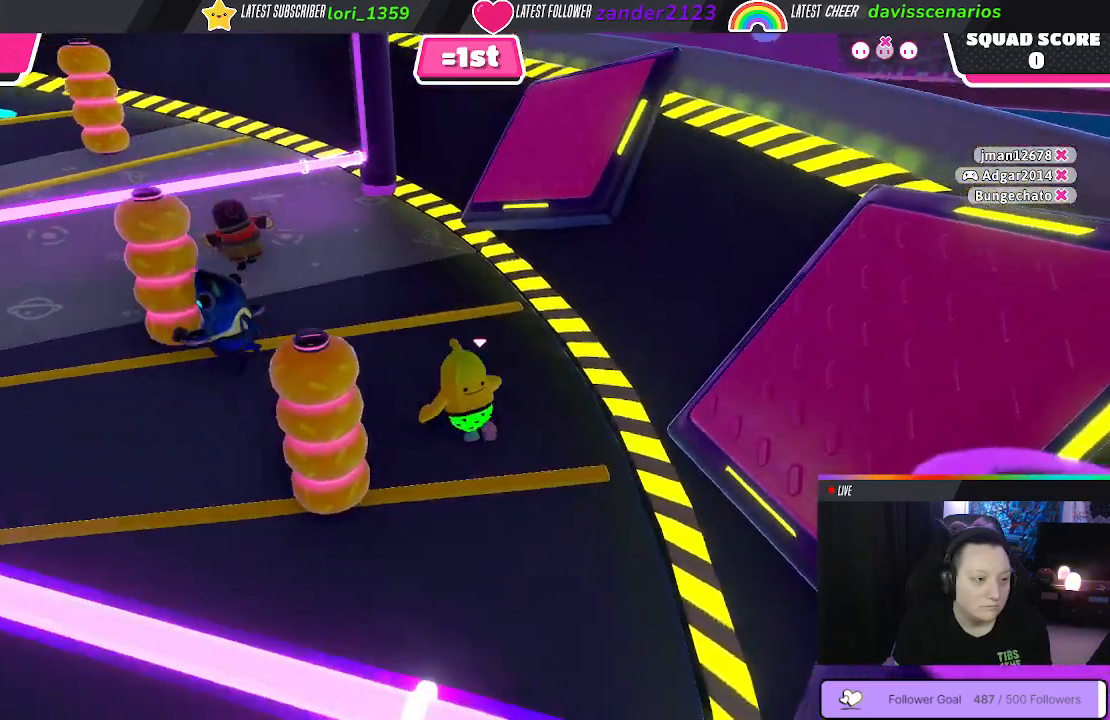
{"buttons": [], "left_stick": "up", "right_stick": "down-left", "events": [[333, "right_stick", "down-left"]]}
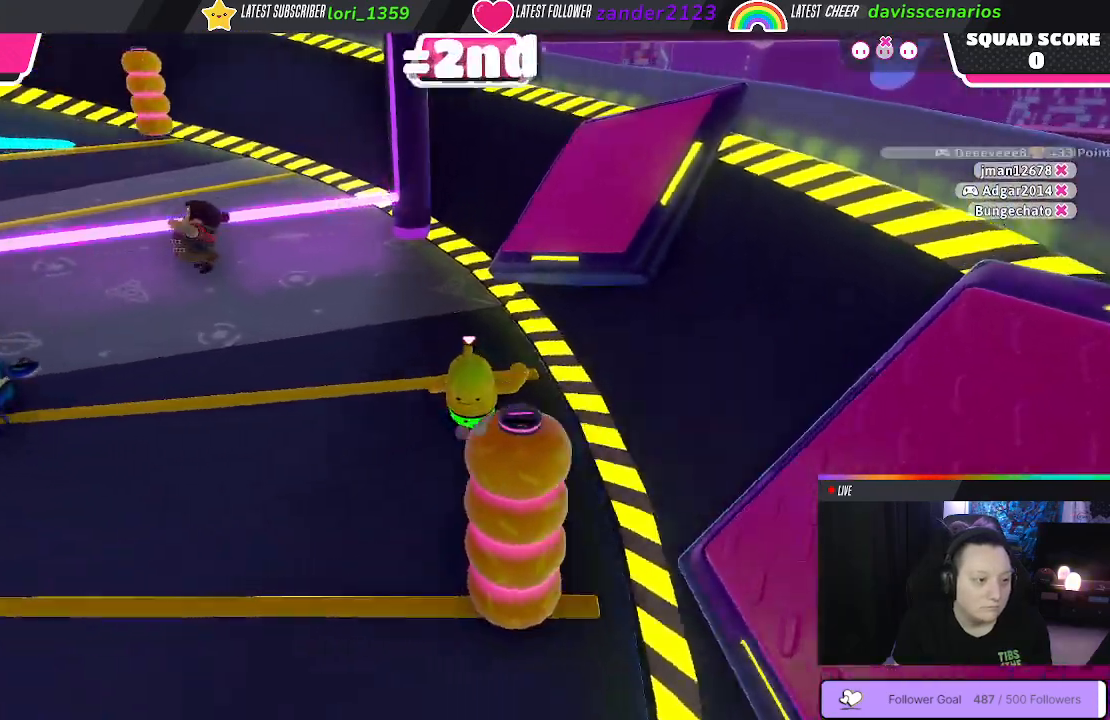
{"buttons": [], "left_stick": "up", "right_stick": "center", "events": [[83, "right_stick", "center"]]}
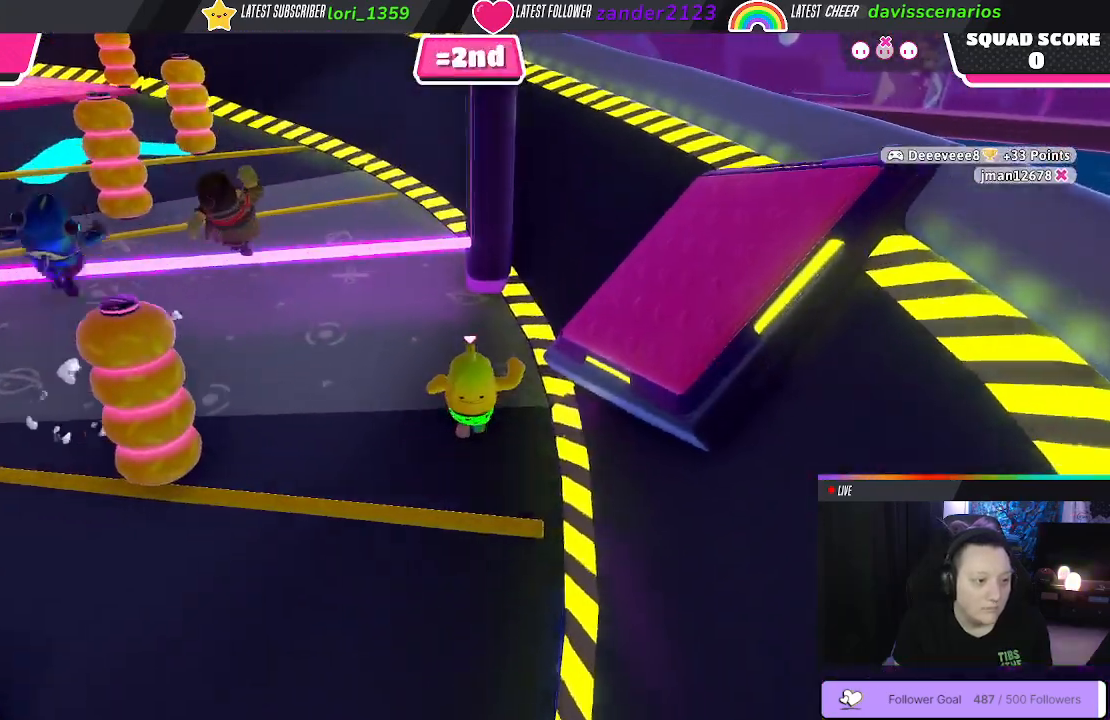
{"buttons": [], "left_stick": "up", "right_stick": "center", "events": [[233, "A", "down"], [350, "A", "up"]]}
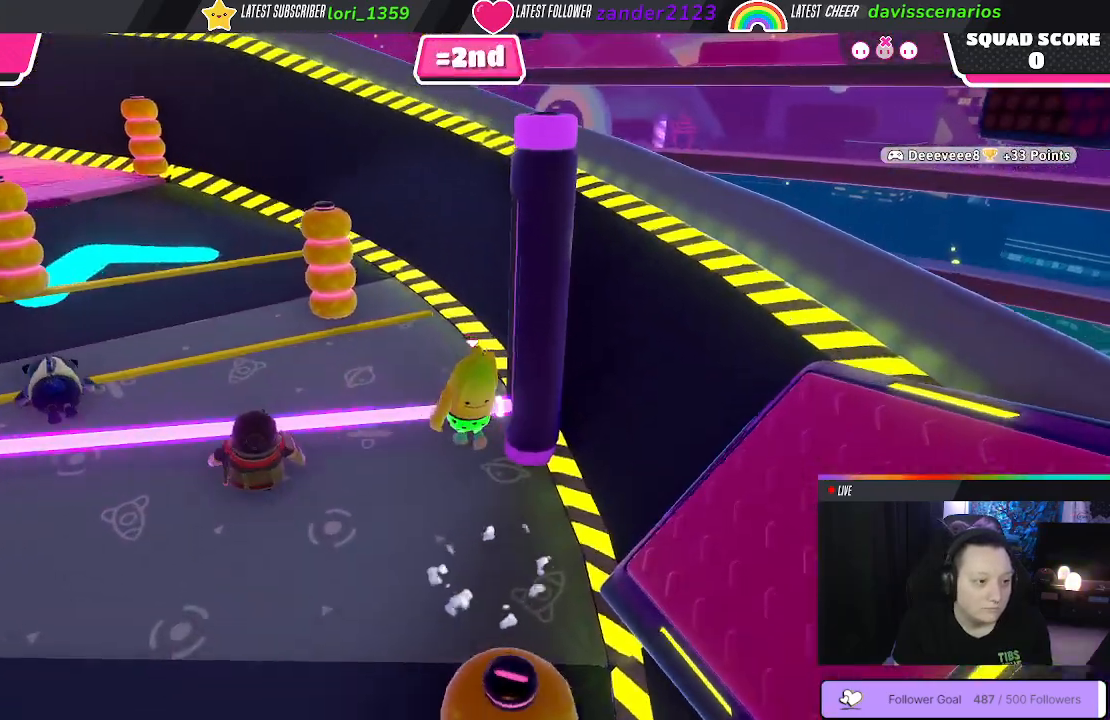
{"buttons": [], "left_stick": "up-right", "right_stick": "center", "events": [[483, "left_stick", "up-right"]]}
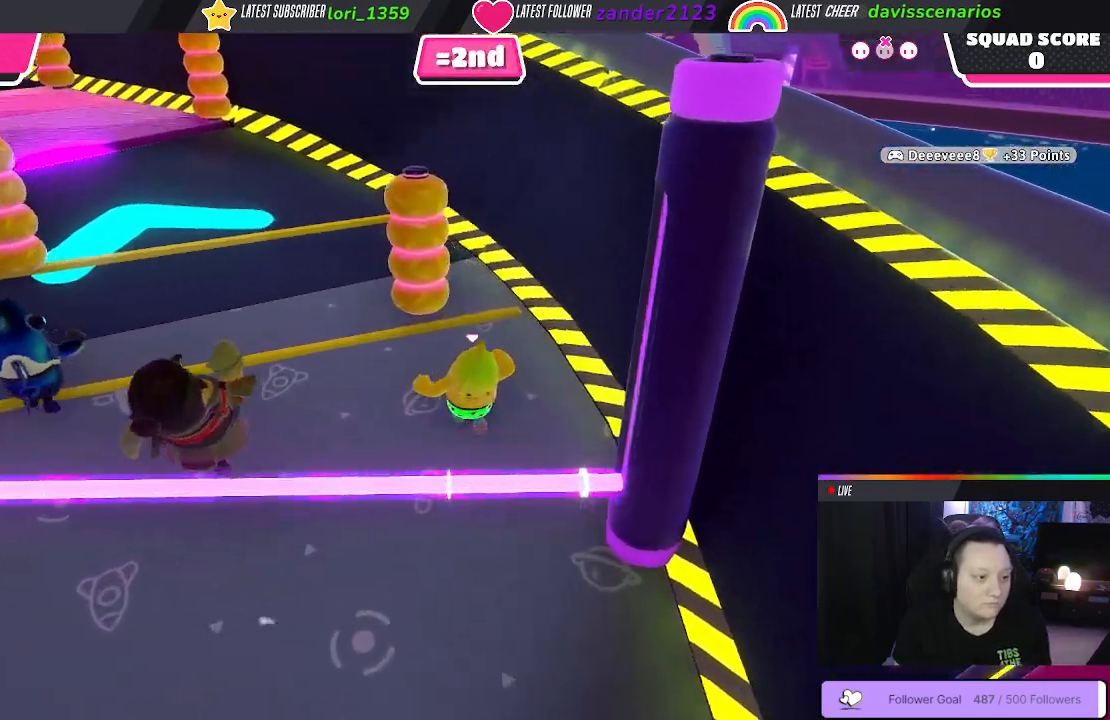
{"buttons": [], "left_stick": "up", "right_stick": "center", "events": [[117, "right_stick", "left"], [167, "left_stick", "up"], [167, "right_stick", "down-left"], [467, "right_stick", "center"]]}
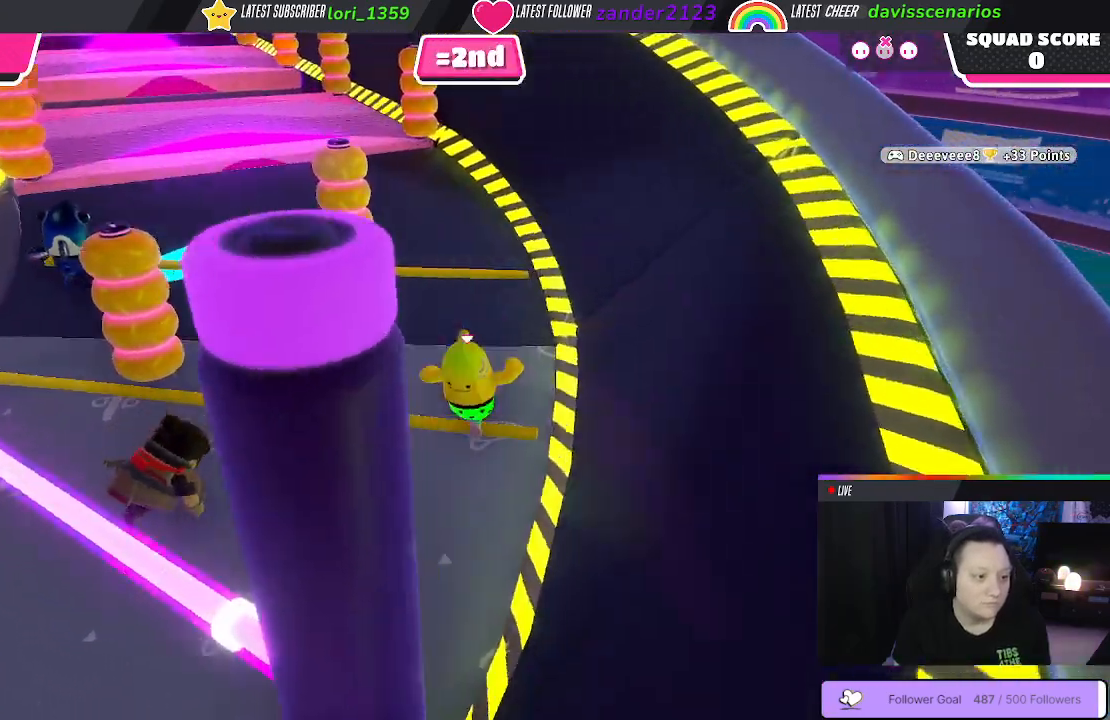
{"buttons": [], "left_stick": "up", "right_stick": "center", "events": [[150, "left_stick", "down-right"], [333, "left_stick", "up-right"], [383, "left_stick", "up"]]}
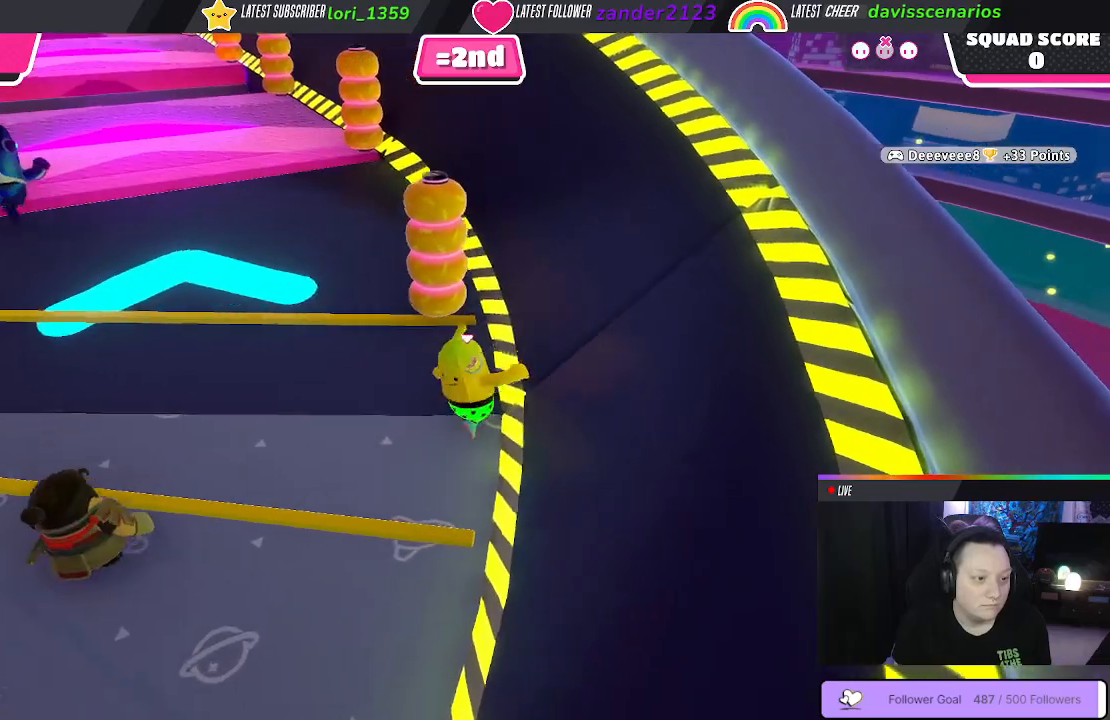
{"buttons": [], "left_stick": "up-left", "right_stick": "up-left", "events": [[17, "left_stick", "up-left"], [417, "right_stick", "up-left"]]}
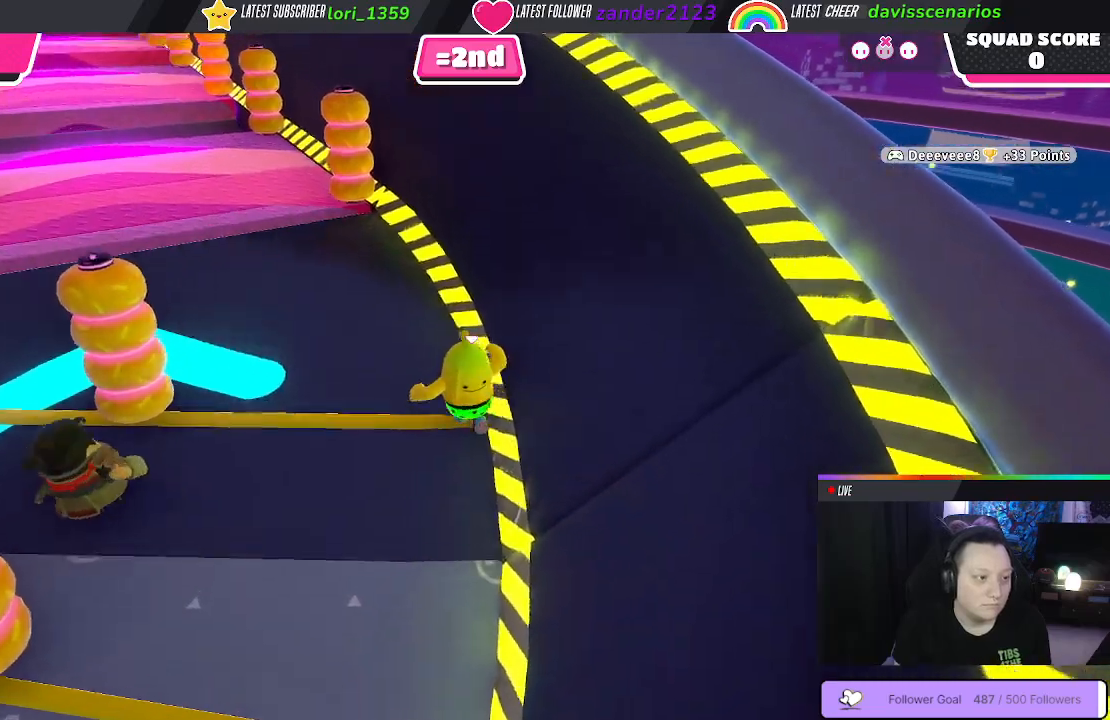
{"buttons": [], "left_stick": "up-left", "right_stick": "center", "events": [[133, "right_stick", "center"]]}
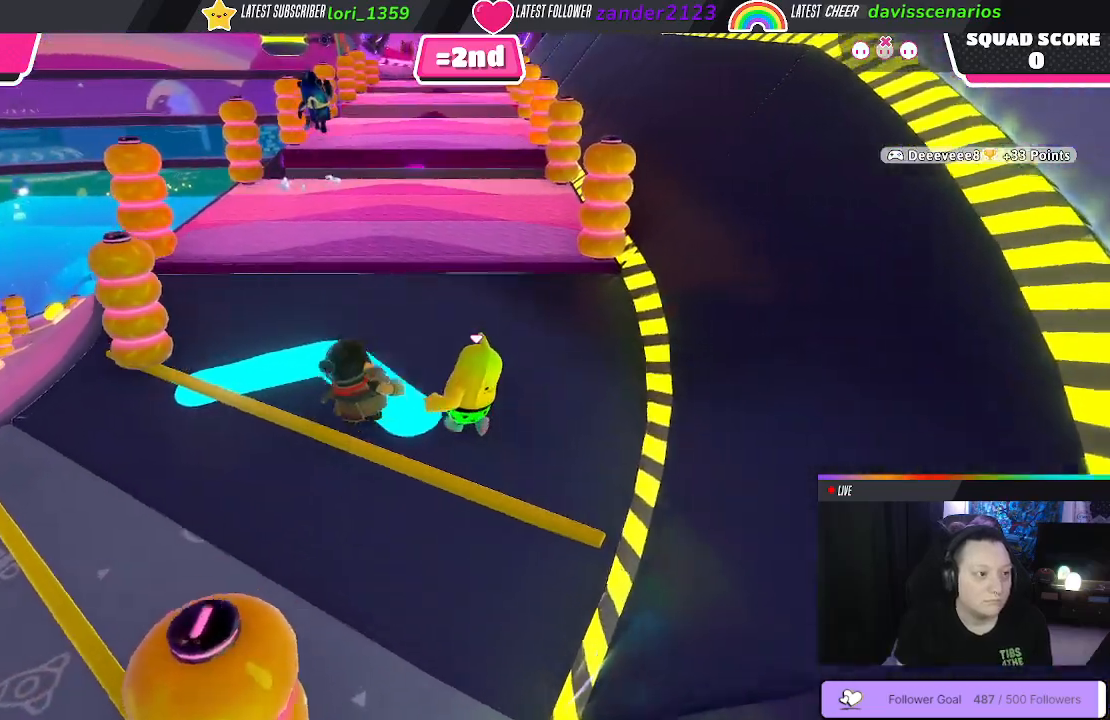
{"buttons": [], "left_stick": "up", "right_stick": "center", "events": [[17, "right_stick", "down"], [150, "left_stick", "up-right"], [433, "left_stick", "up"], [483, "right_stick", "center"]]}
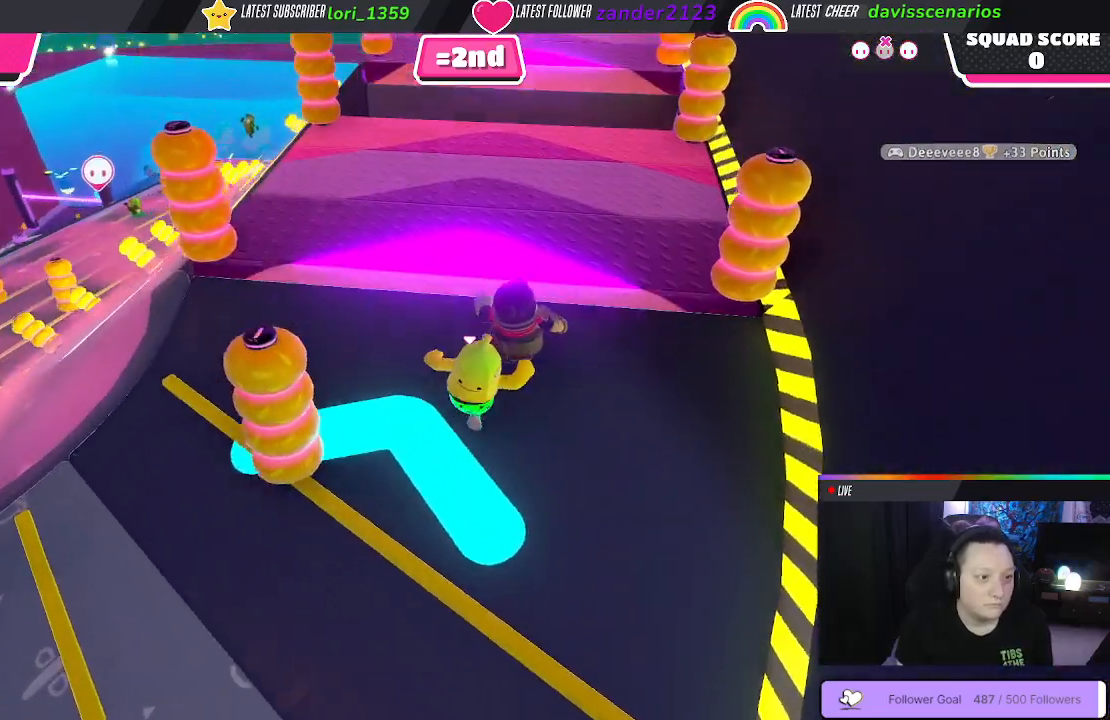
{"buttons": [], "left_stick": "up", "right_stick": "up", "events": [[250, "left_stick", "up-right"], [283, "right_stick", "up-right"], [400, "left_stick", "up"], [467, "right_stick", "up"]]}
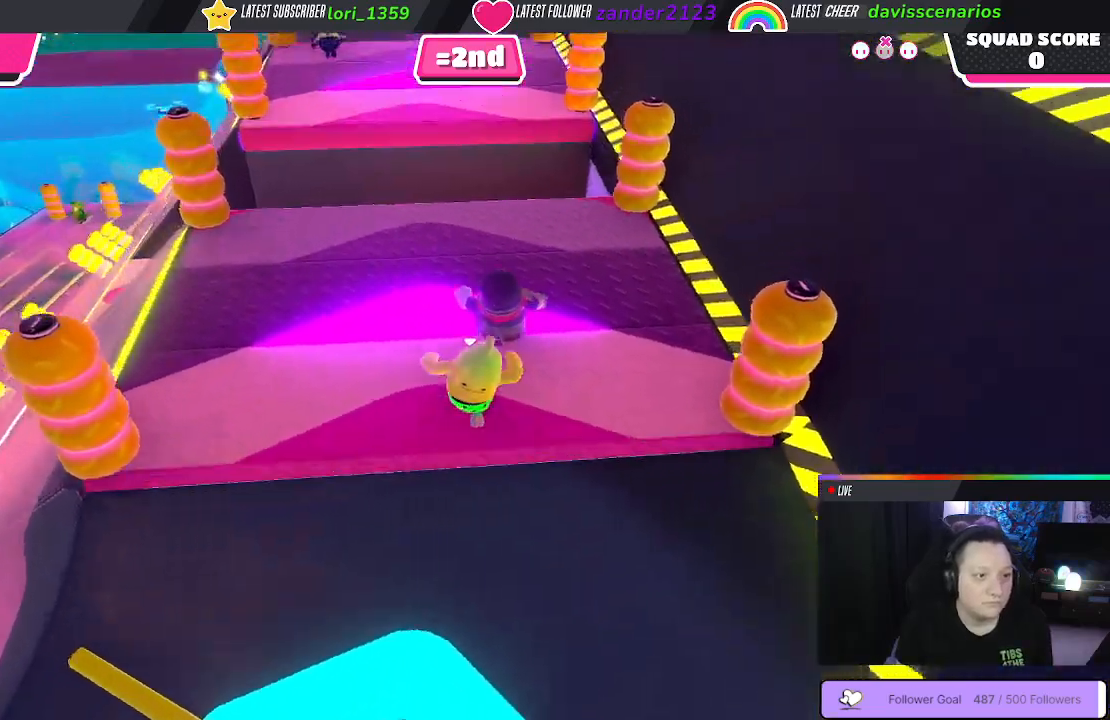
{"buttons": [], "left_stick": "up", "right_stick": "center", "events": [[67, "right_stick", "center"], [183, "left_stick", "up-left"], [450, "left_stick", "up"]]}
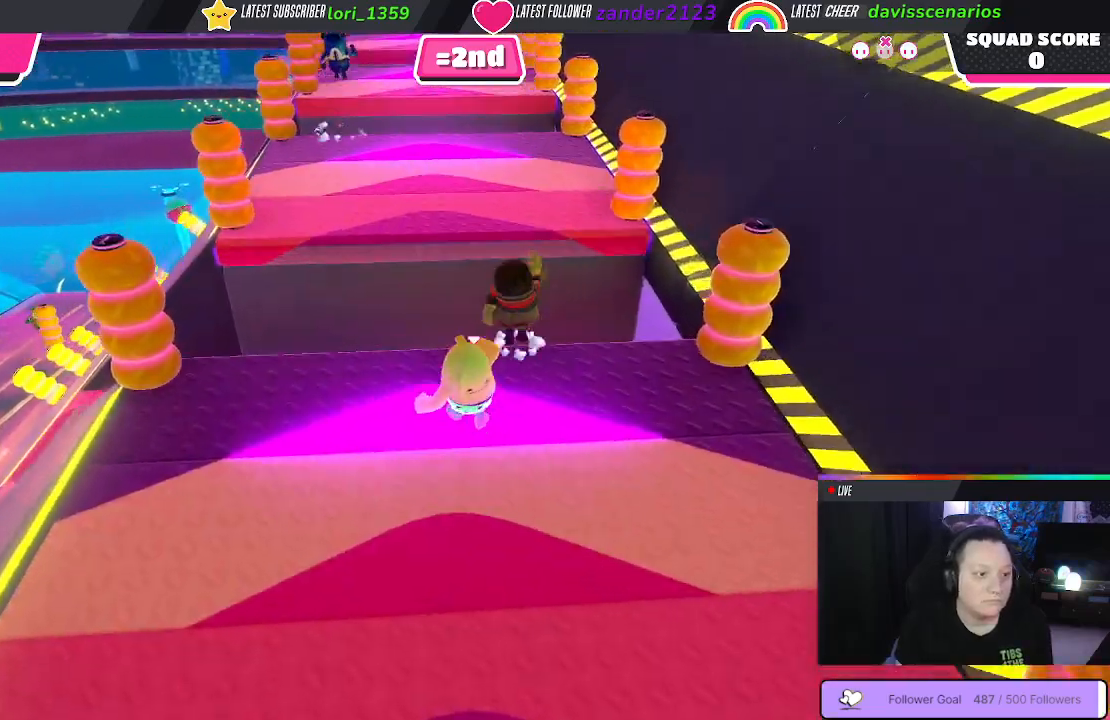
{"buttons": [], "left_stick": "up", "right_stick": "center", "events": [[100, "A", "down"], [217, "A", "up"]]}
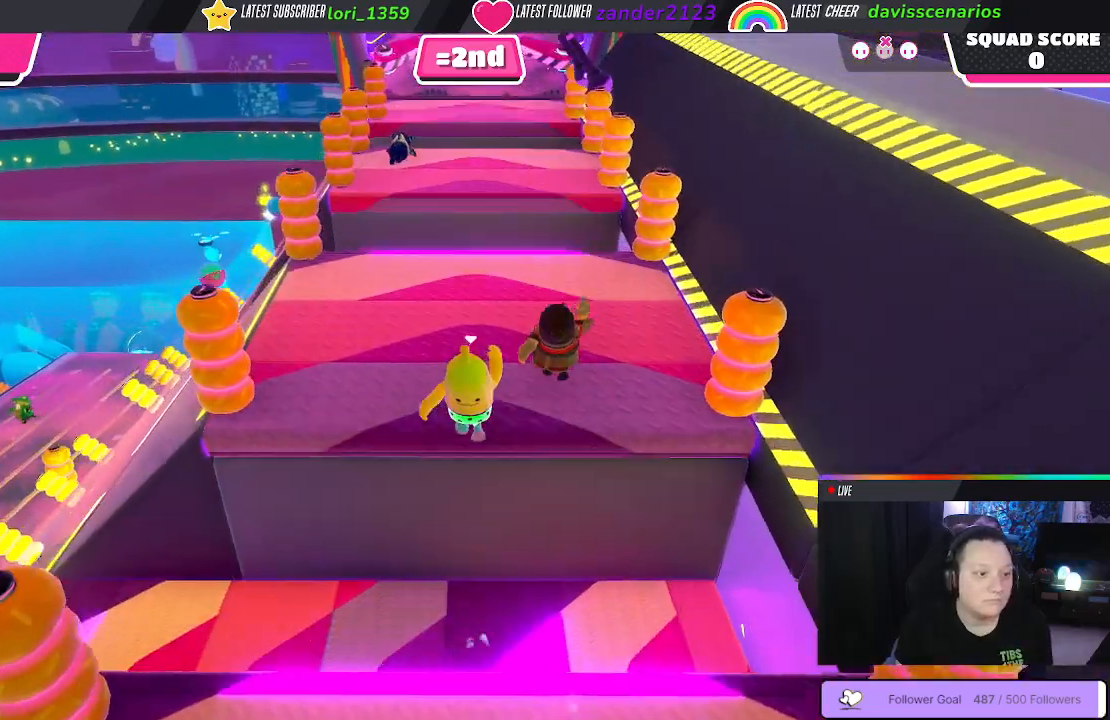
{"buttons": [], "left_stick": "up", "right_stick": "center", "events": []}
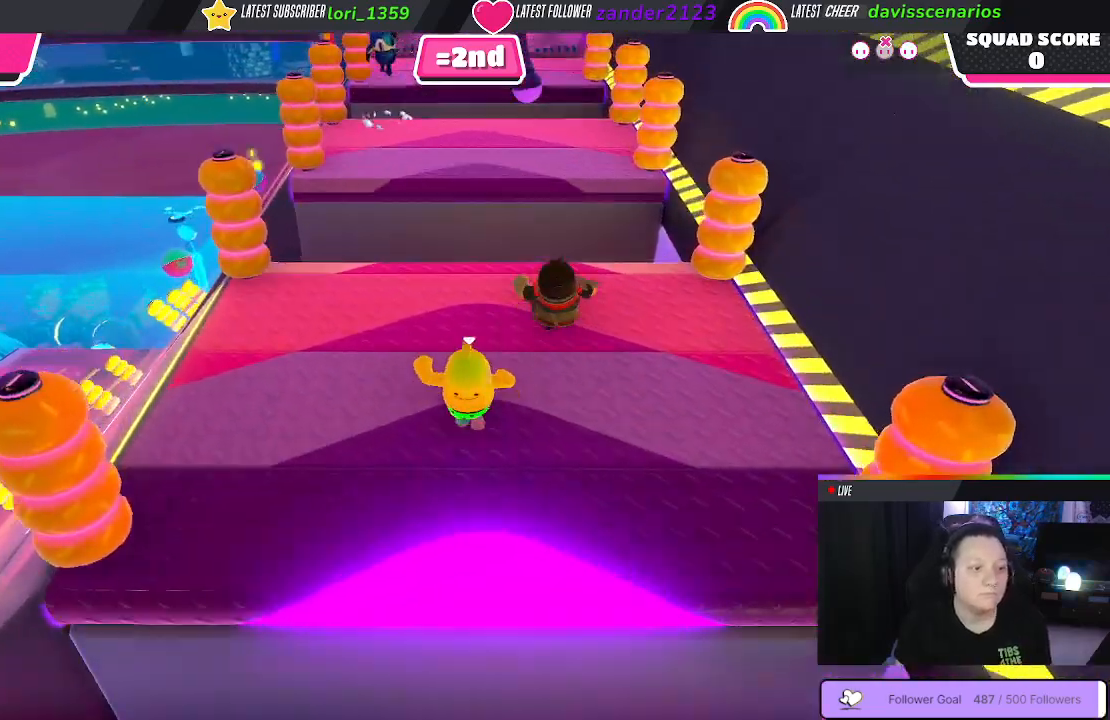
{"buttons": [], "left_stick": "up", "right_stick": "center", "events": [[333, "A", "down"], [450, "A", "up"]]}
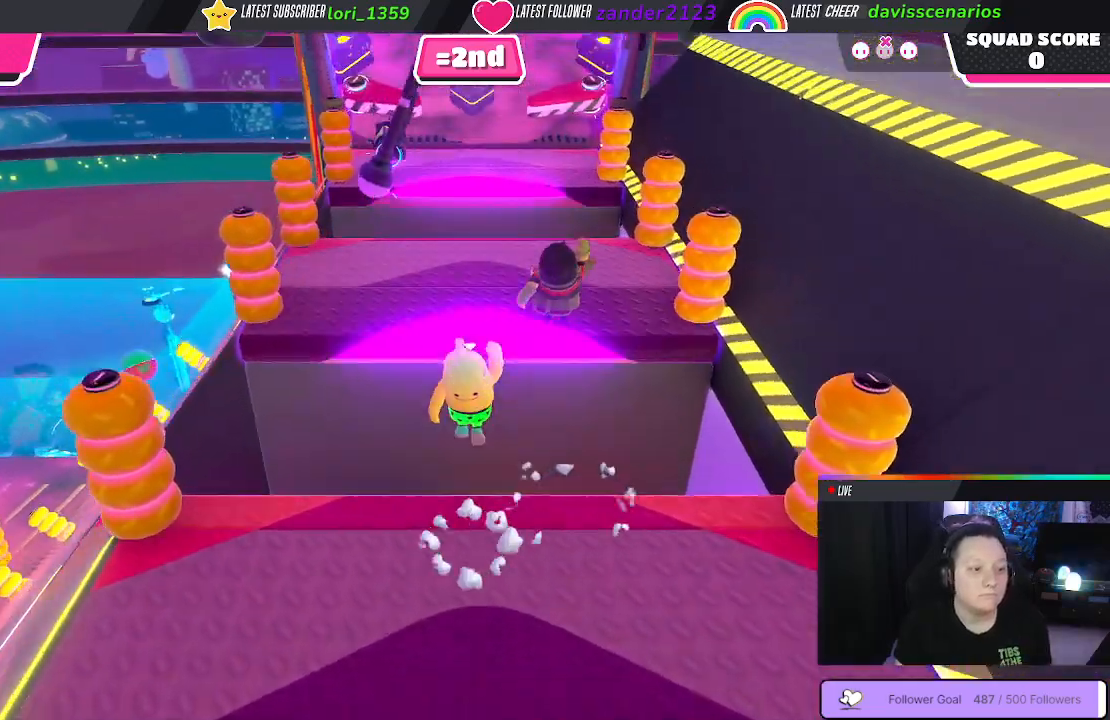
{"buttons": [], "left_stick": "left", "right_stick": "center", "events": [[467, "left_stick", "left"]]}
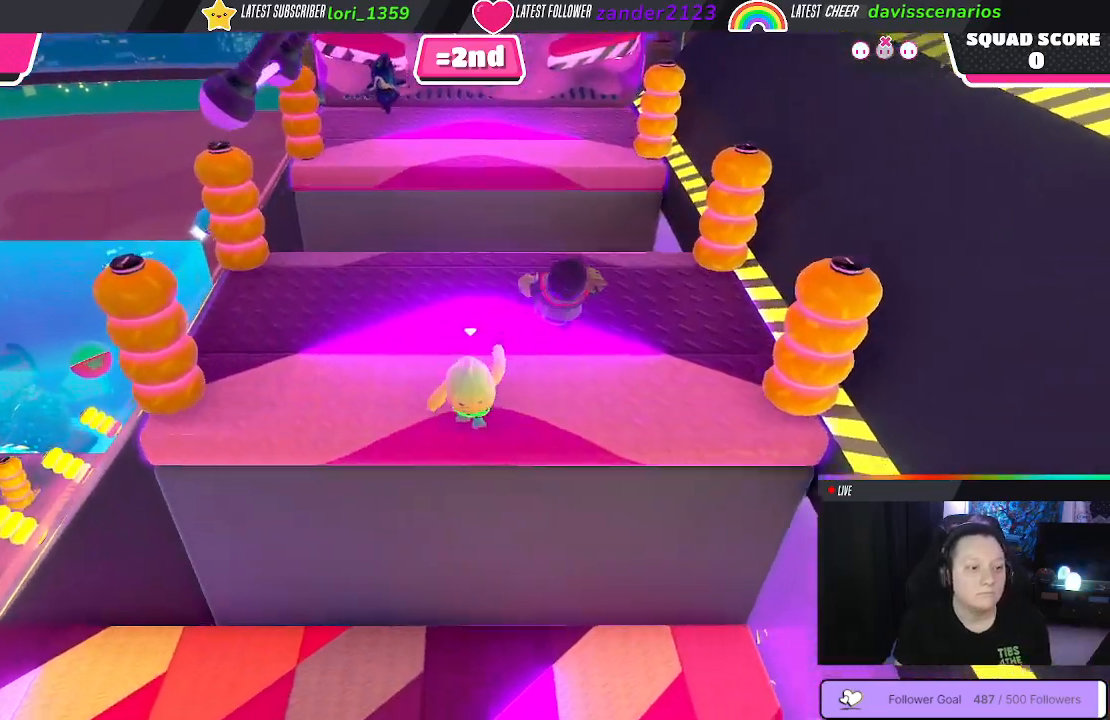
{"buttons": [], "left_stick": "down", "right_stick": "center", "events": [[83, "left_stick", "down-left"], [450, "left_stick", "down"]]}
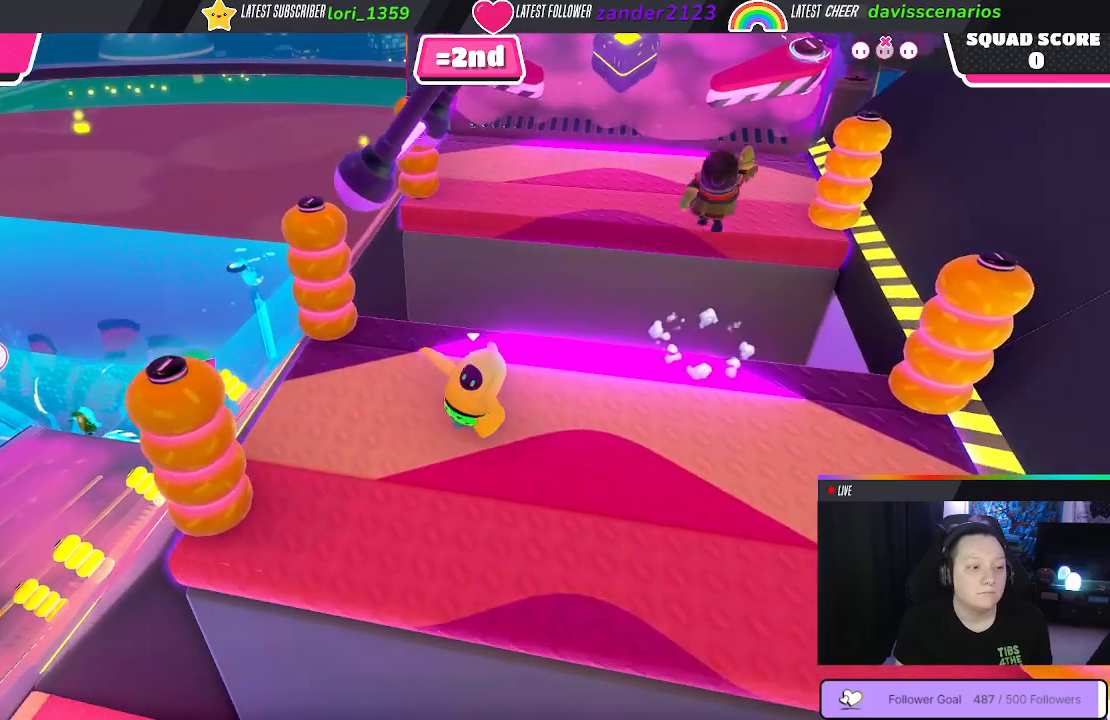
{"buttons": [], "left_stick": "down", "right_stick": "center", "events": []}
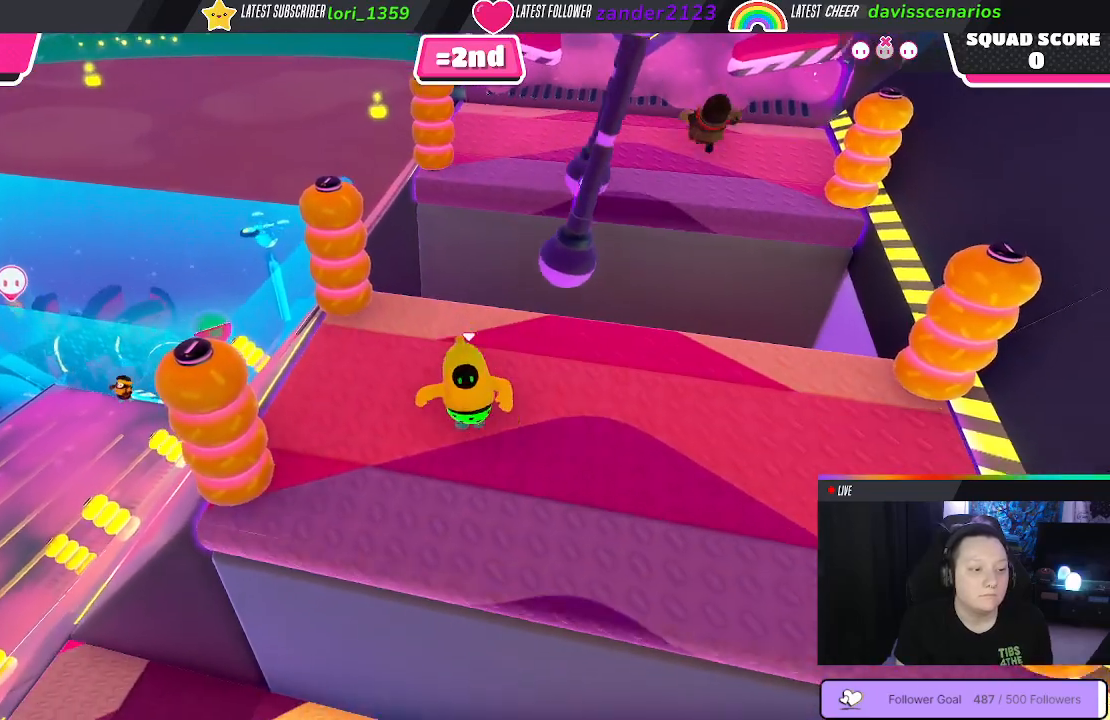
{"buttons": [], "left_stick": "down", "right_stick": "center", "events": [[117, "right_stick", "down-right"], [317, "right_stick", "center"]]}
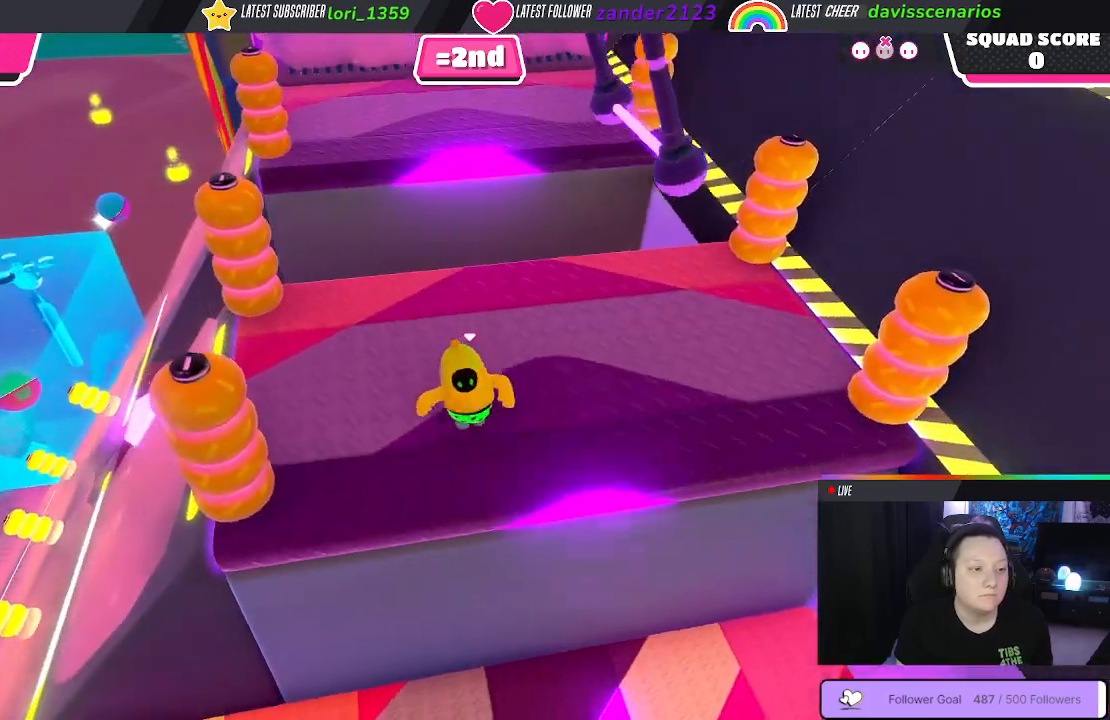
{"buttons": [], "left_stick": "down", "right_stick": "center", "events": [[50, "left_stick", "left"], [250, "left_stick", "down-left"], [350, "left_stick", "down"]]}
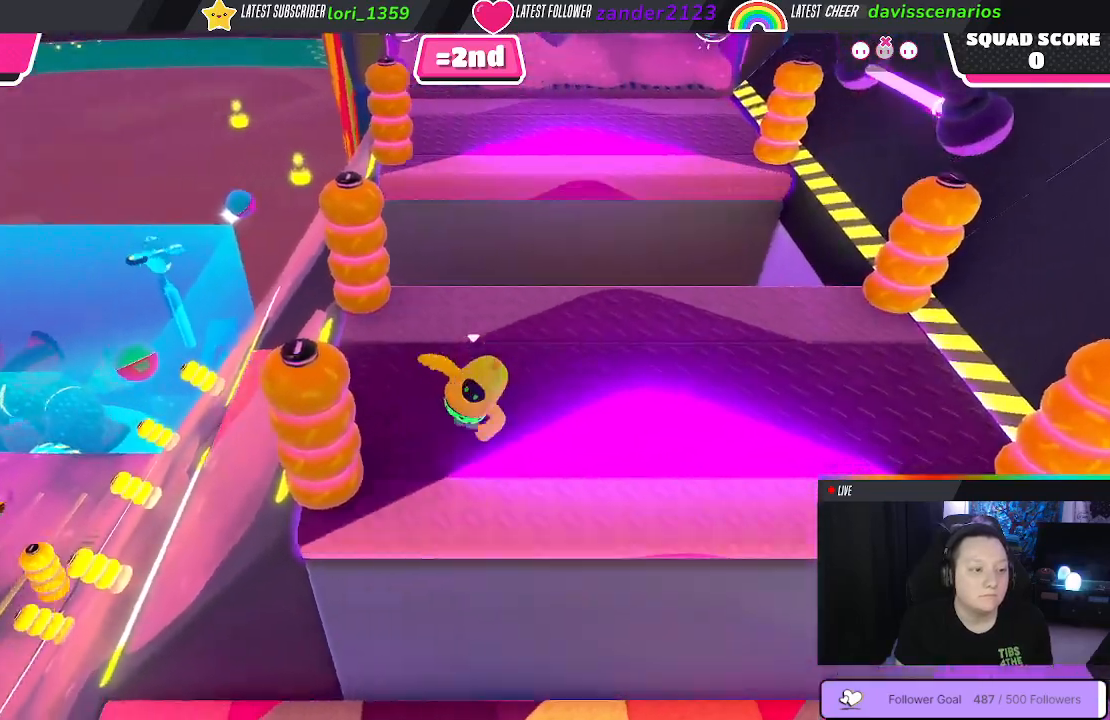
{"buttons": [], "left_stick": "right", "right_stick": "center", "events": [[467, "left_stick", "right"]]}
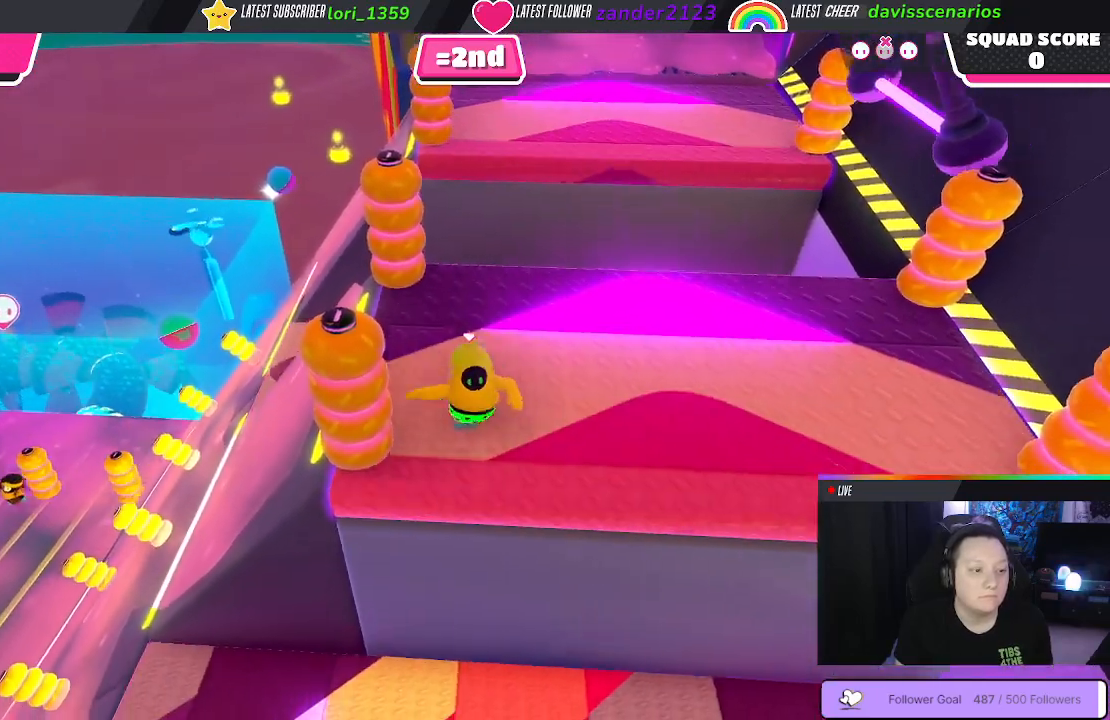
{"buttons": [], "left_stick": "down-left", "right_stick": "center", "events": [[17, "left_stick", "up-right"], [267, "left_stick", "up-left"], [333, "left_stick", "down-left"]]}
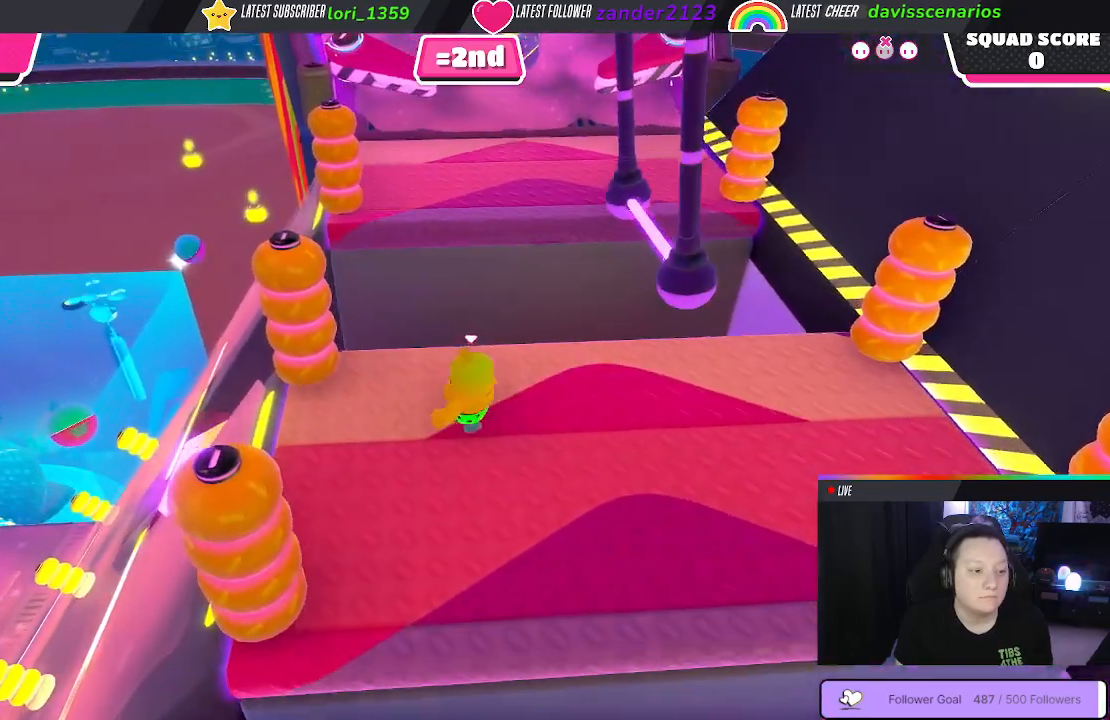
{"buttons": [], "left_stick": "down", "right_stick": "center", "events": [[100, "left_stick", "down"]]}
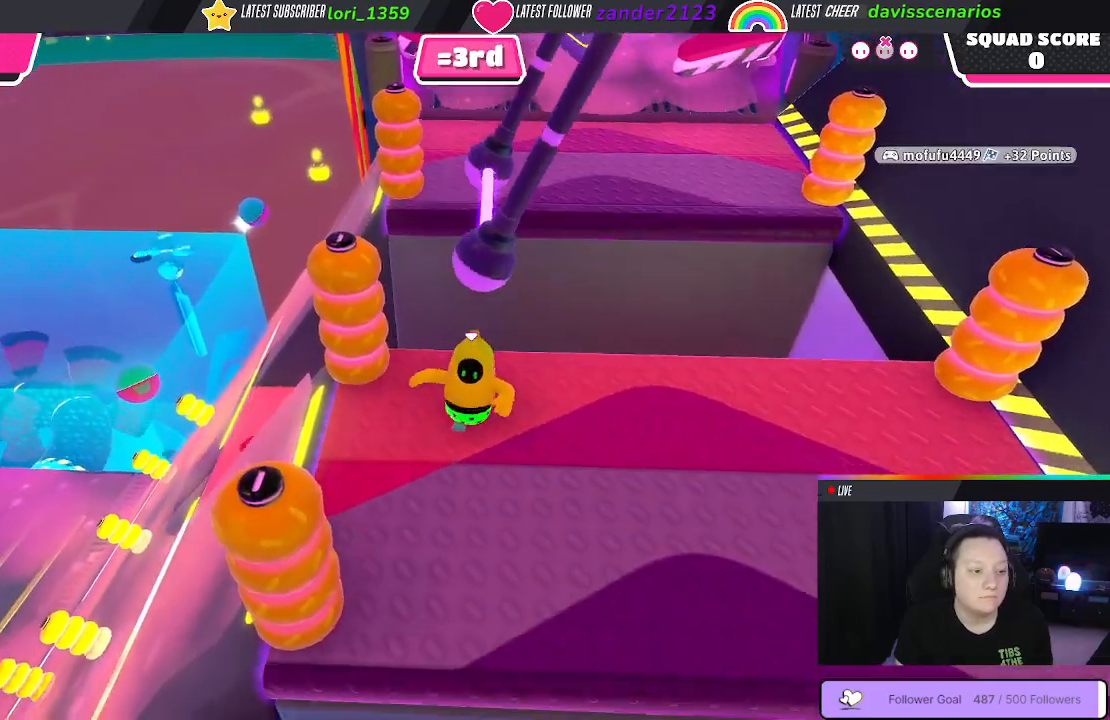
{"buttons": [], "left_stick": "down", "right_stick": "center", "events": []}
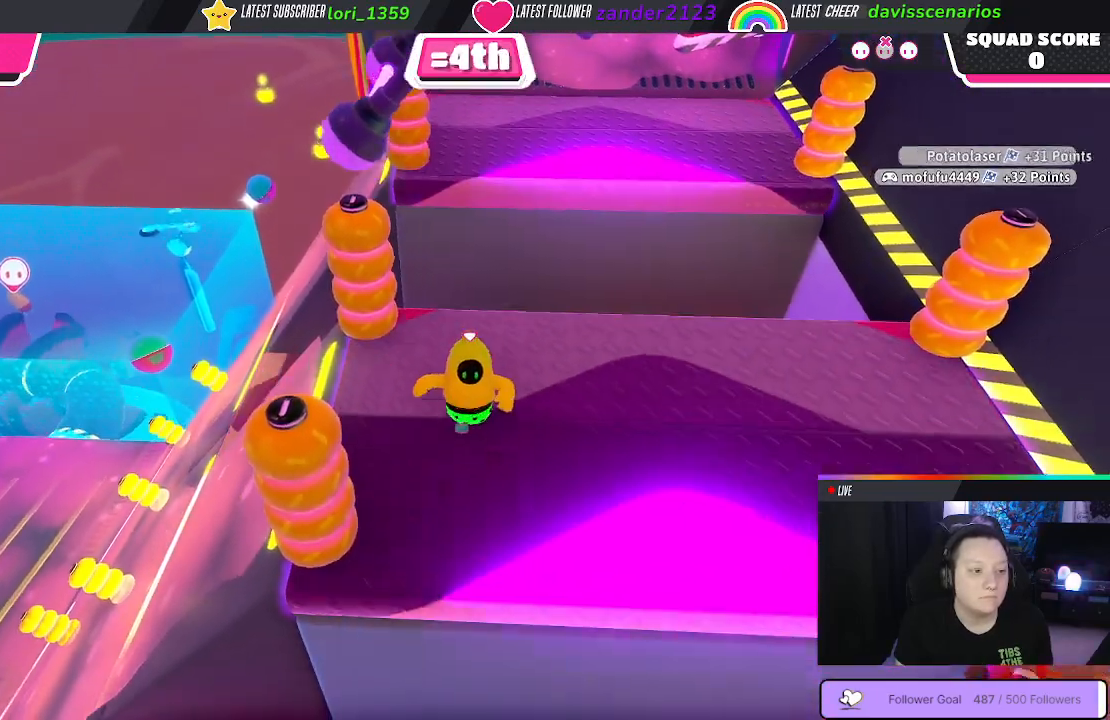
{"buttons": [], "left_stick": "down", "right_stick": "center", "events": []}
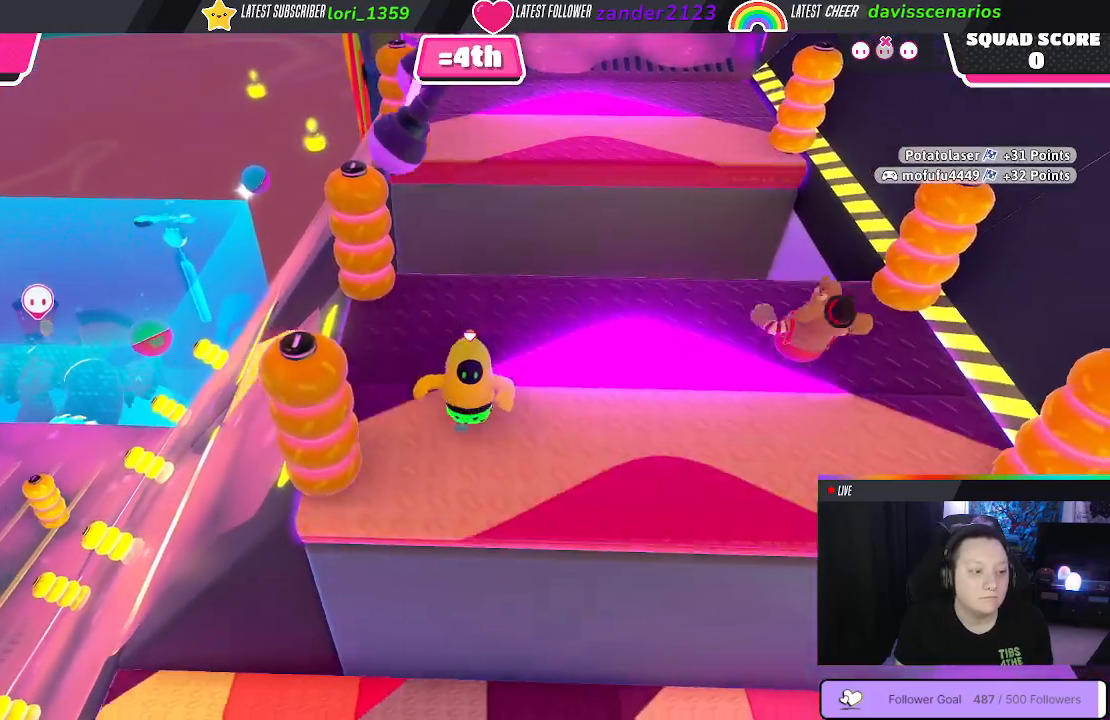
{"buttons": [], "left_stick": "up", "right_stick": "center", "events": [[100, "left_stick", "down-right"], [283, "left_stick", "up-right"], [383, "left_stick", "up"]]}